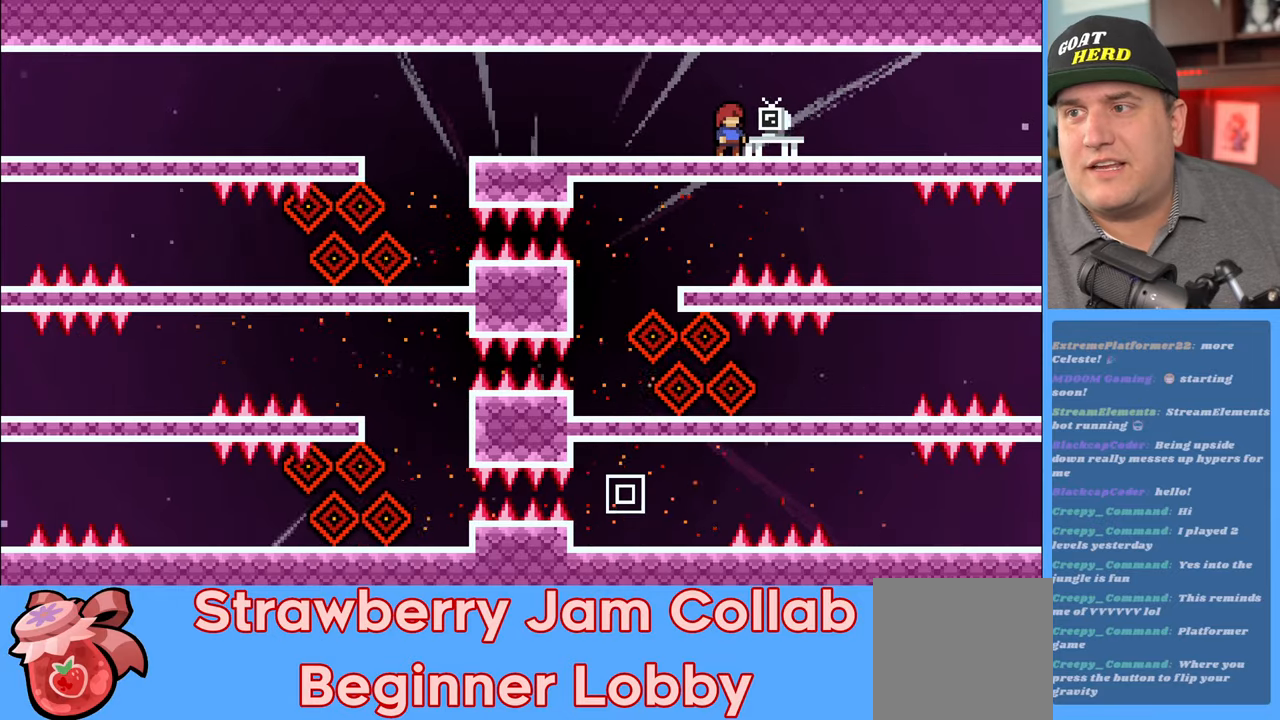
Gameplay with a controller (Xbox layout); each line is a JSON object with the inputs held at the frame after it. "events" lists button and stick changes between this image and that frame as [ms after this image, input, new state], when the widget could be followed in between.
{"buttons": [], "left_stick": "left", "right_stick": "center", "events": [[317, "left_stick", "left"]]}
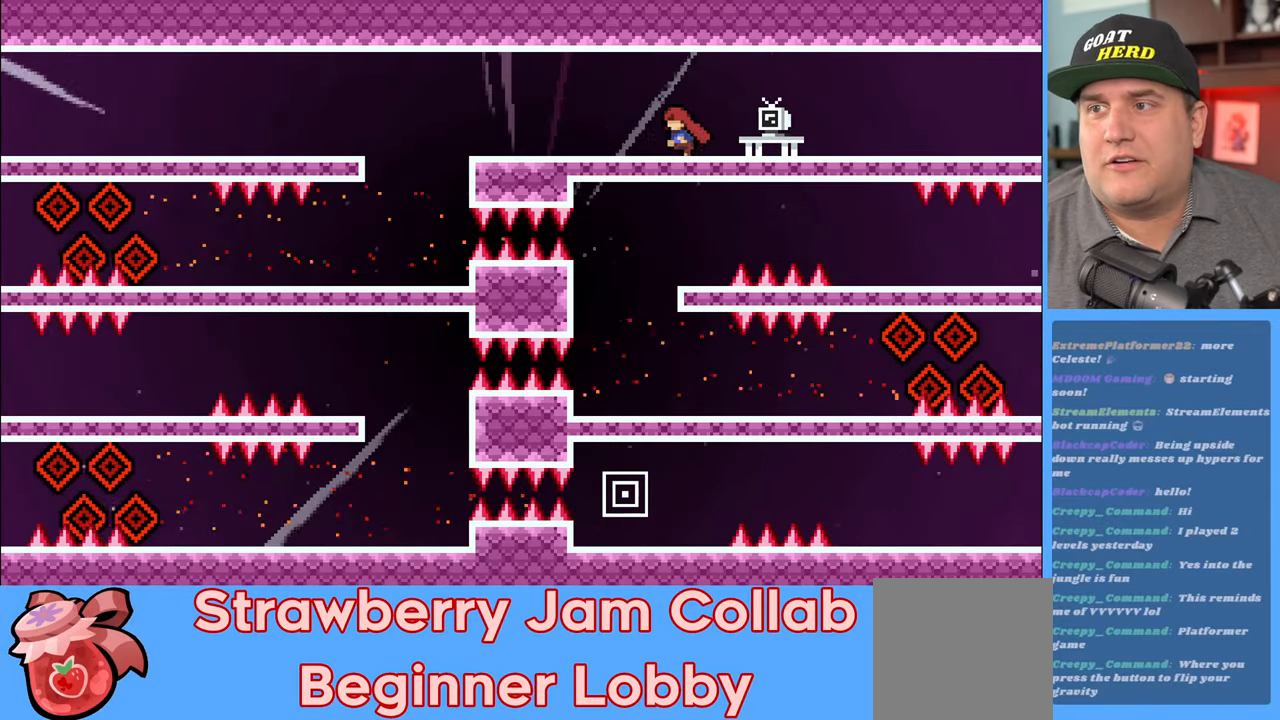
{"buttons": [], "left_stick": "center", "right_stick": "center", "events": [[433, "left_stick", "center"]]}
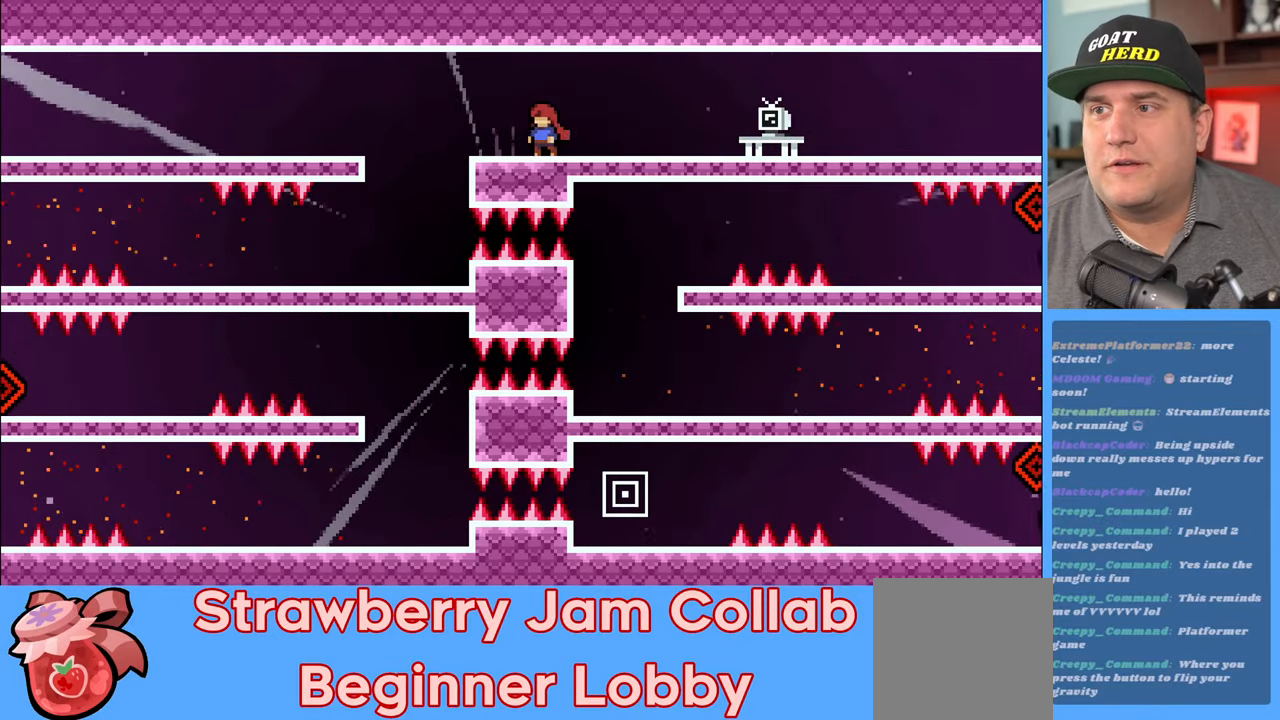
{"buttons": ["R2"], "left_stick": "center", "right_stick": "center", "events": [[433, "R2", "down"]]}
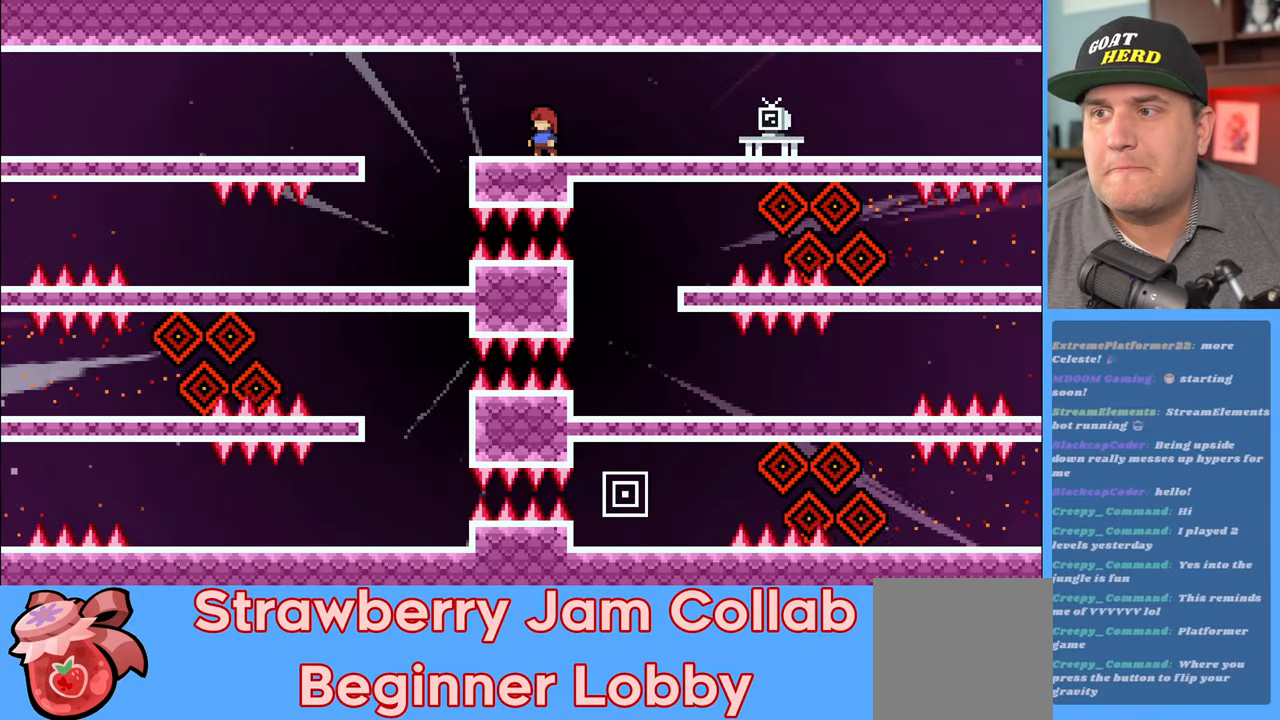
{"buttons": ["R2"], "left_stick": "center", "right_stick": "center", "events": []}
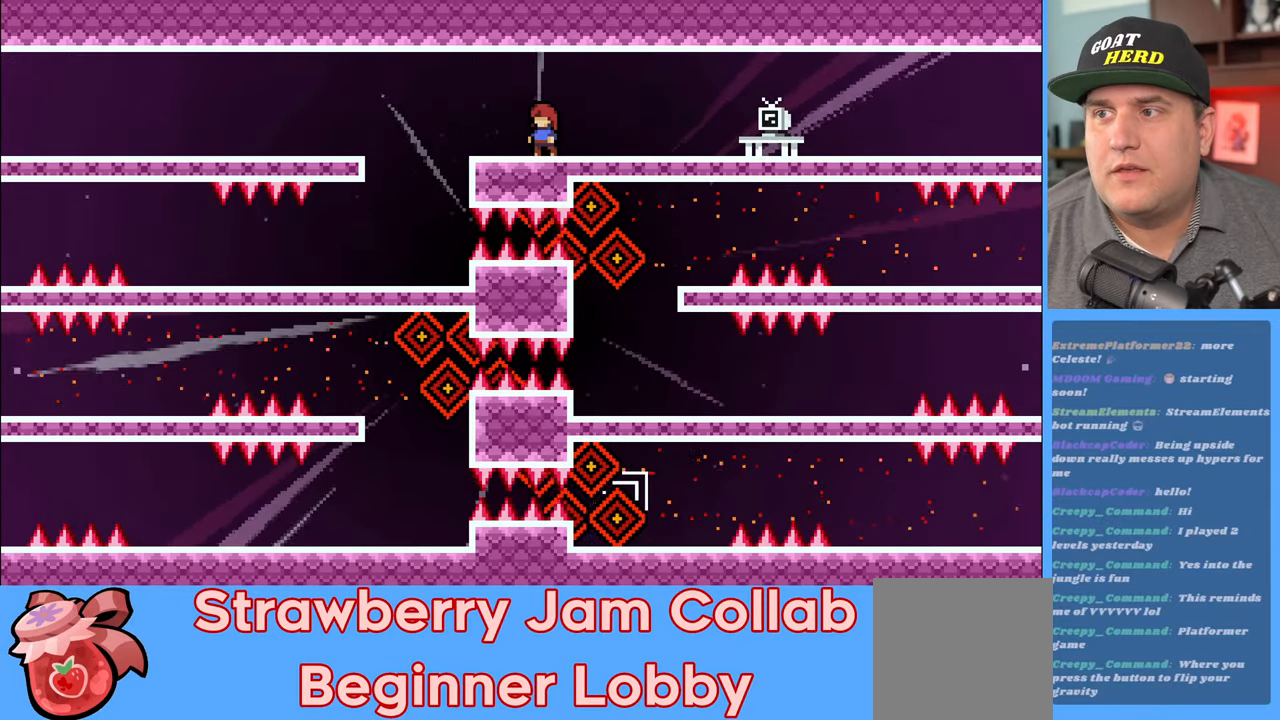
{"buttons": ["R2"], "left_stick": "left", "right_stick": "center", "events": [[217, "left_stick", "left"]]}
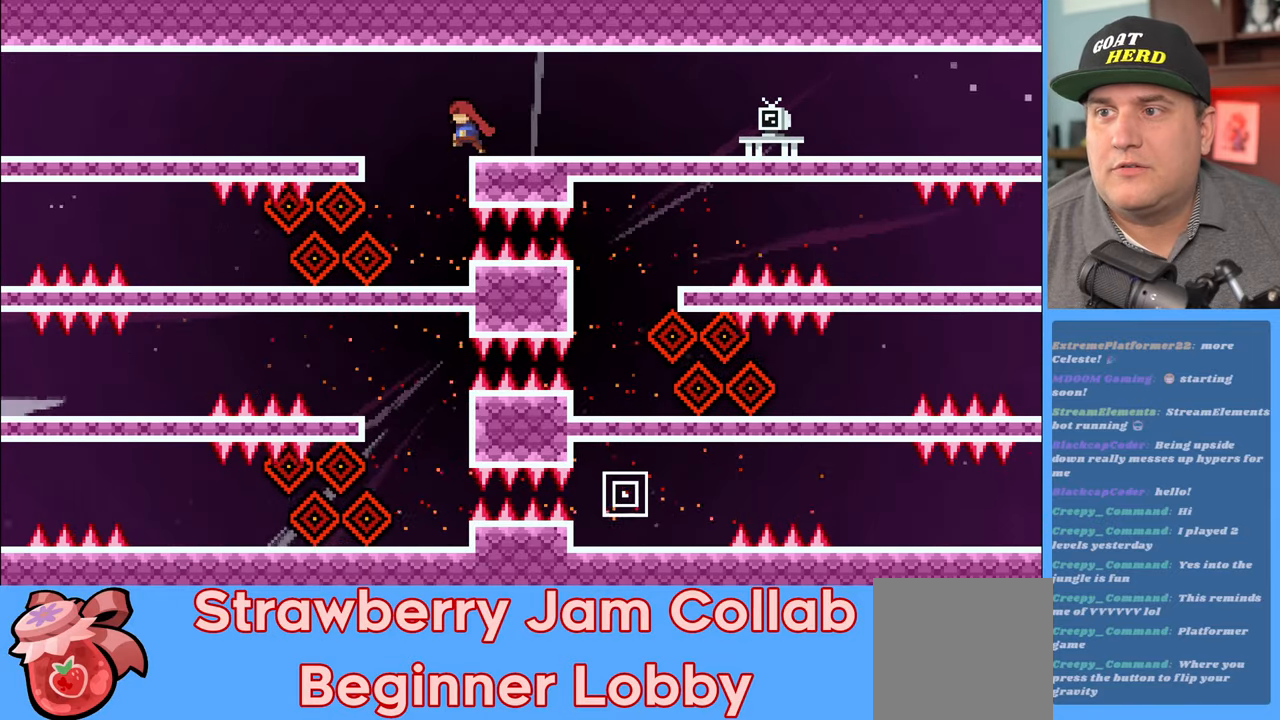
{"buttons": ["R2"], "left_stick": "left", "right_stick": "center", "events": []}
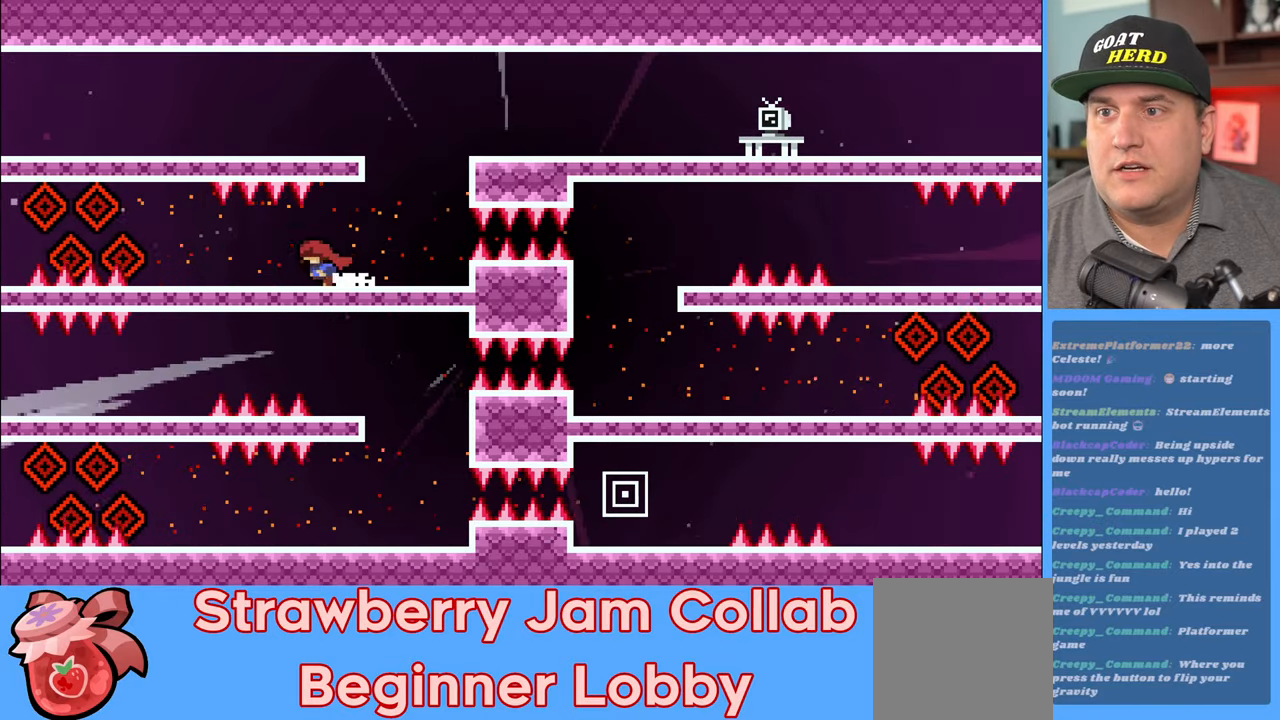
{"buttons": ["A", "R2"], "left_stick": "left", "right_stick": "center", "events": [[483, "A", "down"]]}
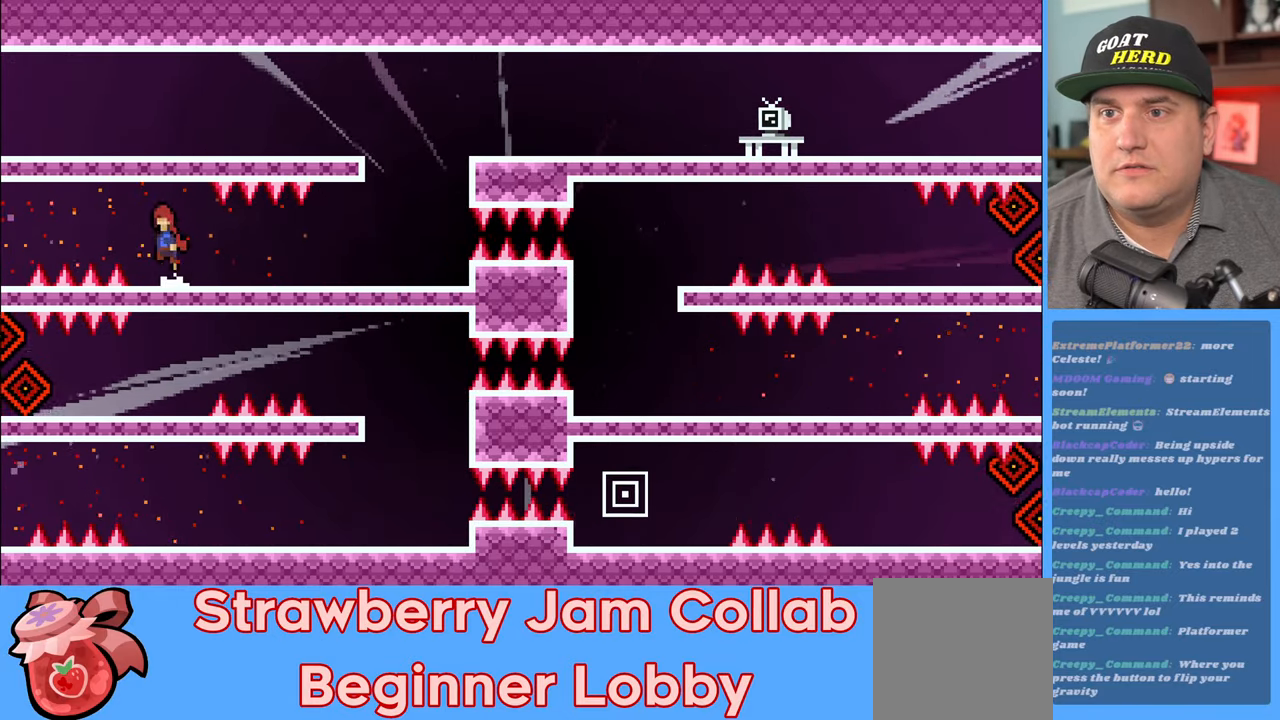
{"buttons": ["X", "R2"], "left_stick": "left", "right_stick": "center", "events": [[133, "A", "up"], [233, "X", "down"]]}
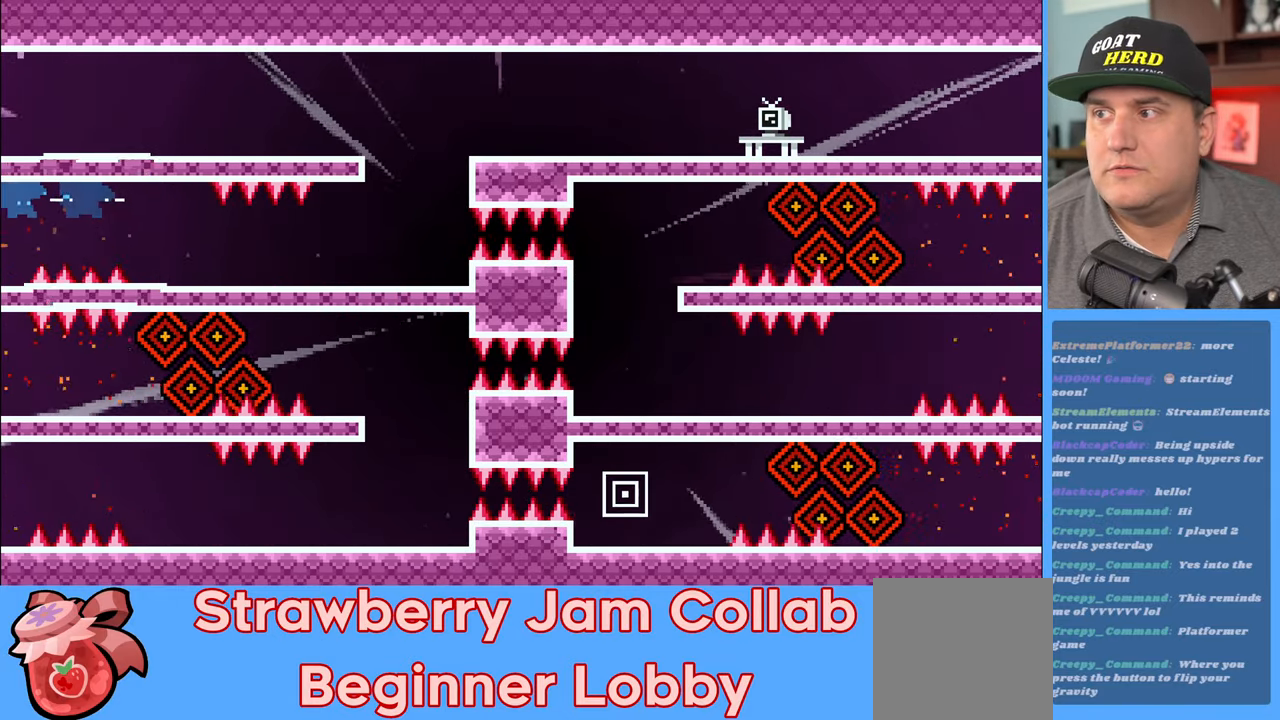
{"buttons": ["R2"], "left_stick": "left", "right_stick": "center", "events": [[17, "X", "up"]]}
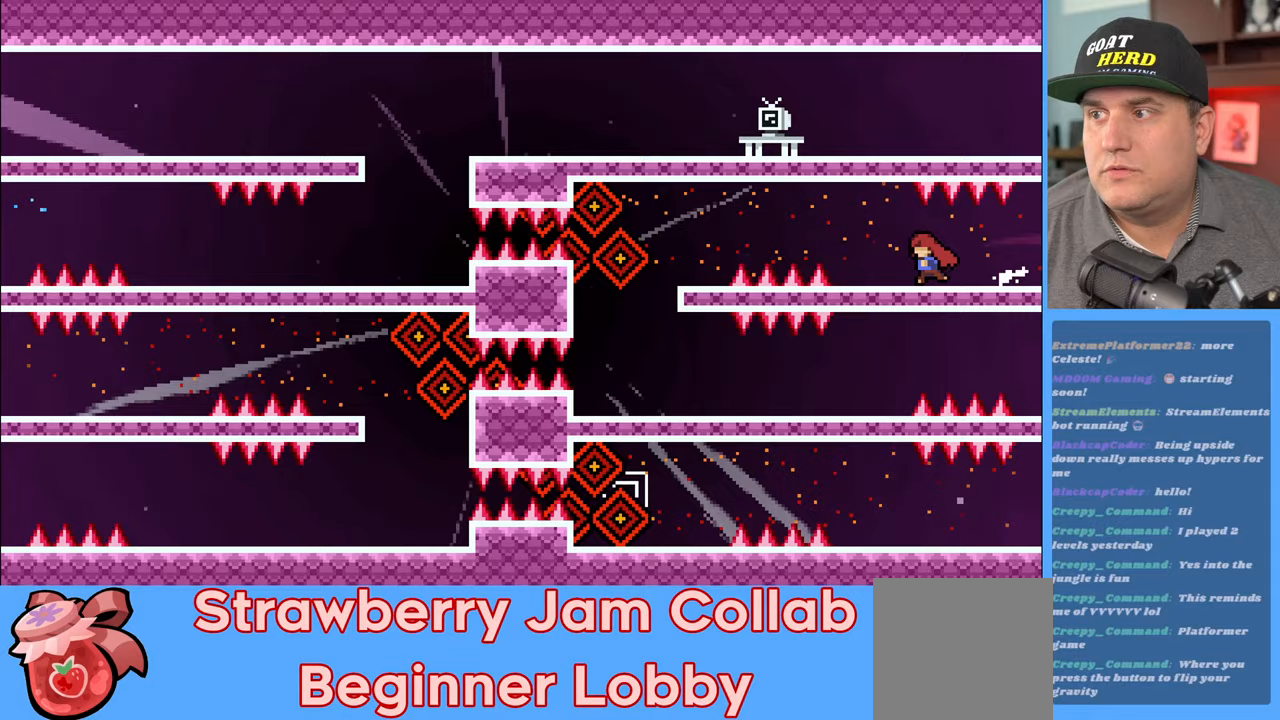
{"buttons": ["R2"], "left_stick": "left", "right_stick": "center", "events": [[267, "A", "down"], [400, "A", "up"]]}
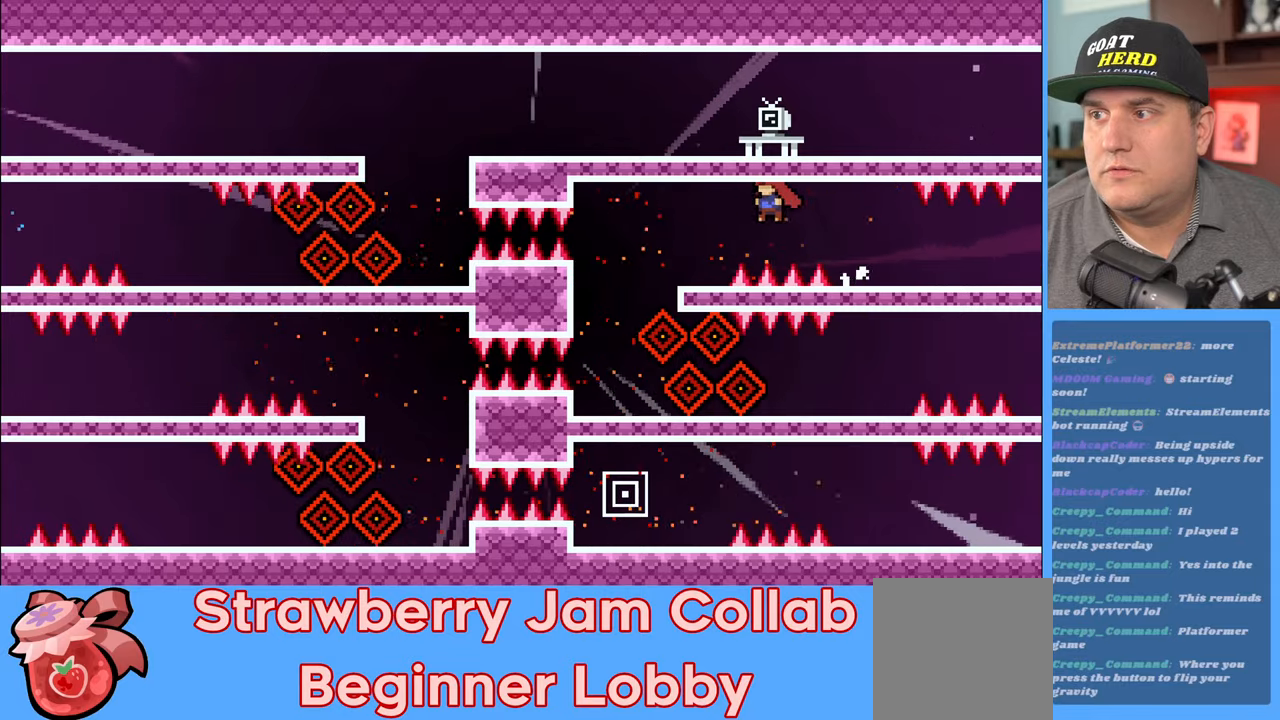
{"buttons": ["R2"], "left_stick": "down-right", "right_stick": "center", "events": [[500, "left_stick", "down-right"]]}
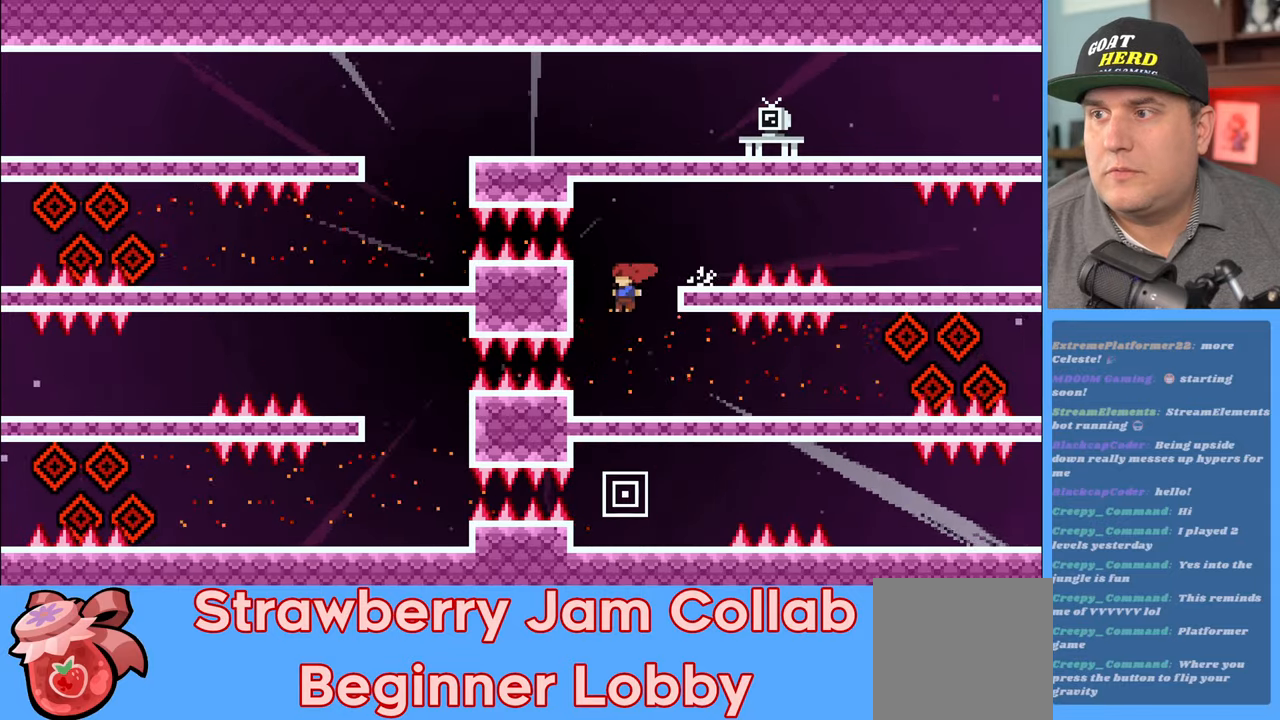
{"buttons": ["R2"], "left_stick": "right", "right_stick": "center", "events": [[17, "left_stick", "right"]]}
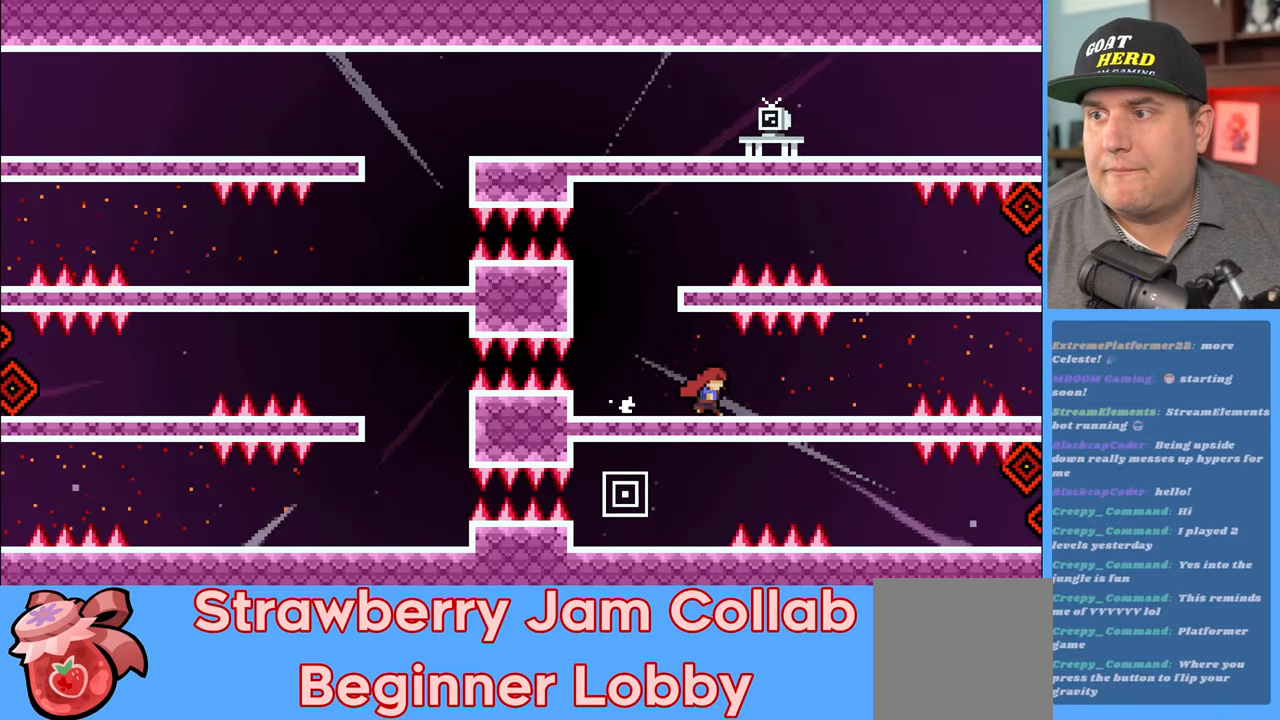
{"buttons": ["R2"], "left_stick": "right", "right_stick": "center", "events": []}
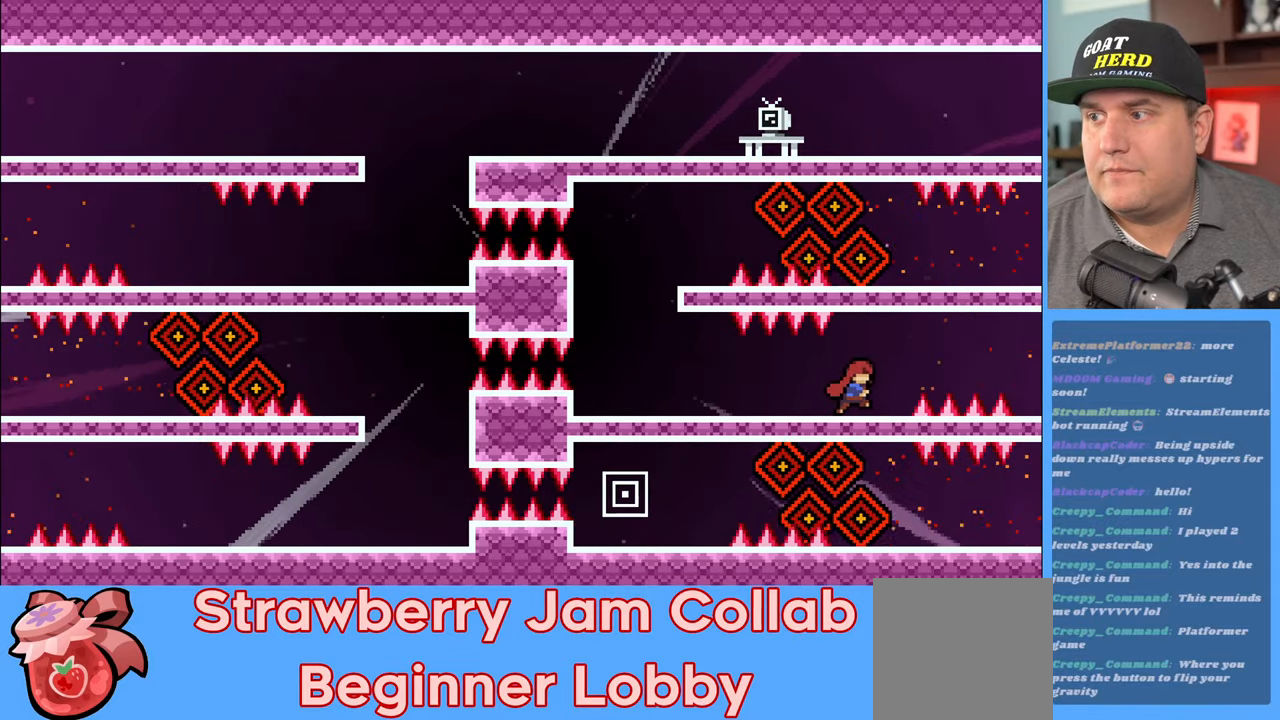
{"buttons": ["X", "R2"], "left_stick": "right", "right_stick": "center", "events": [[50, "A", "down"], [183, "A", "up"], [233, "X", "down"]]}
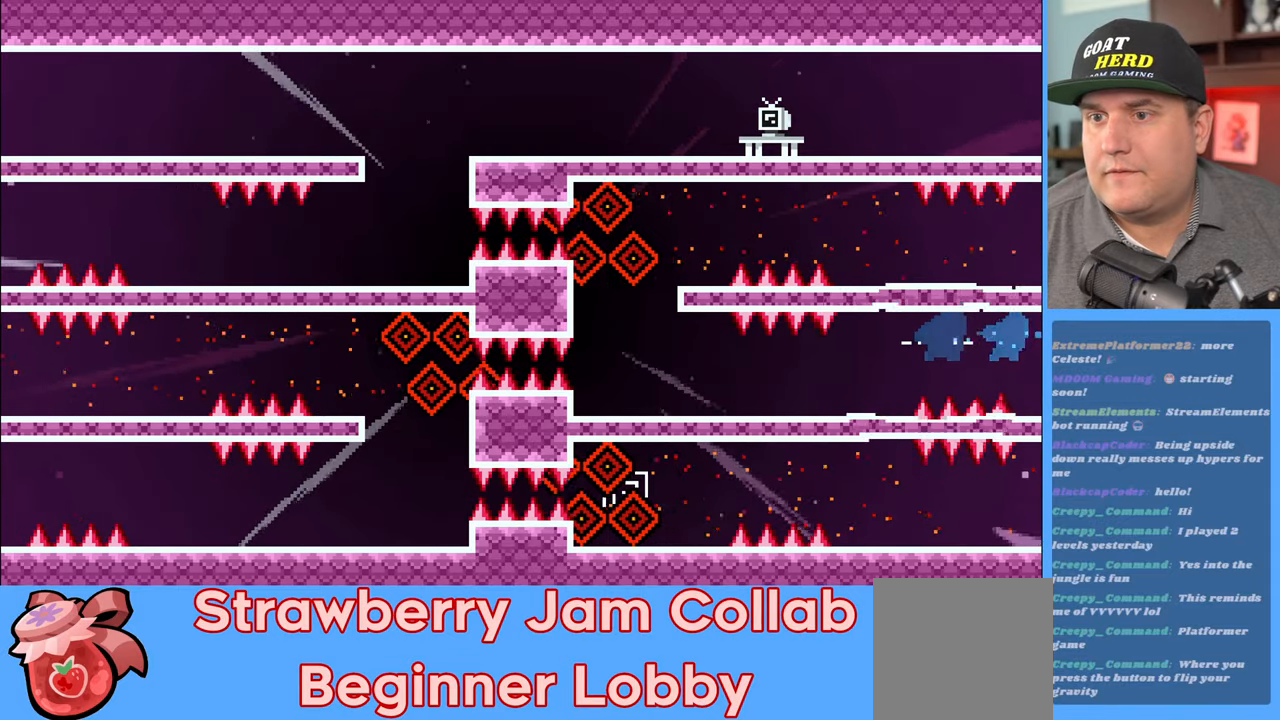
{"buttons": ["R2"], "left_stick": "right", "right_stick": "center", "events": [[33, "X", "up"]]}
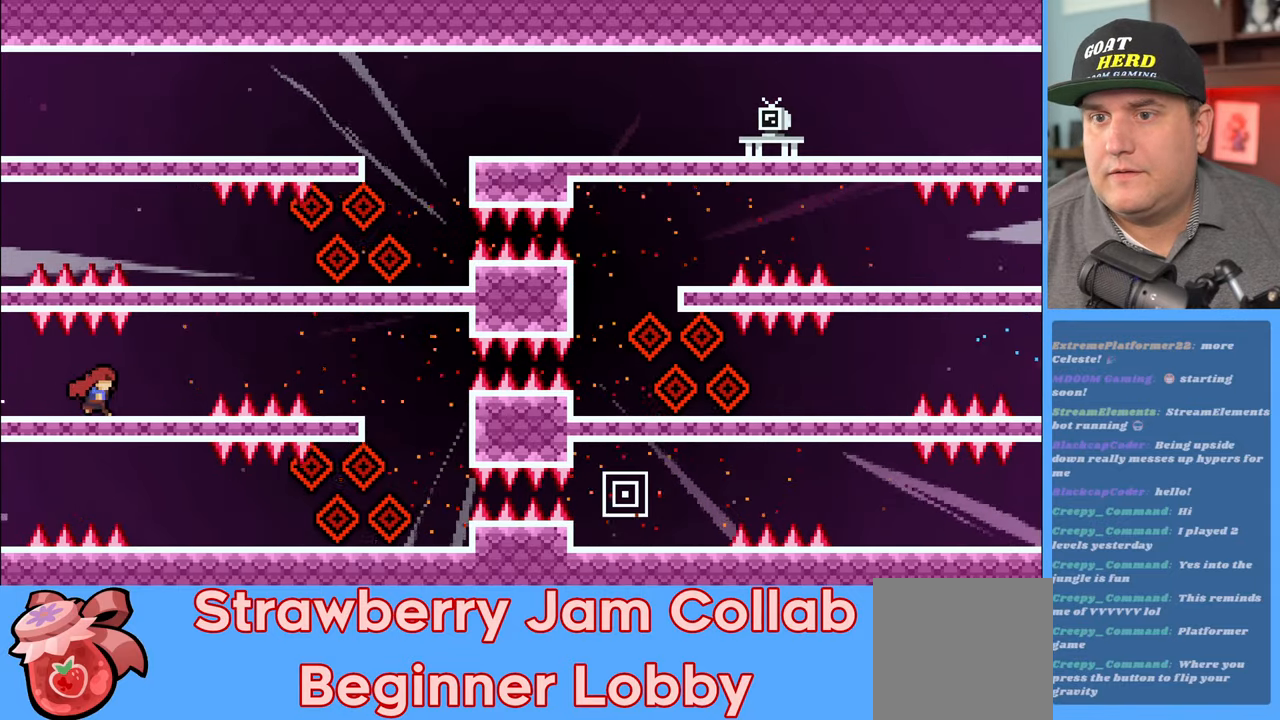
{"buttons": ["X", "R2"], "left_stick": "right", "right_stick": "center", "events": [[283, "A", "down"], [400, "A", "up"], [433, "X", "down"]]}
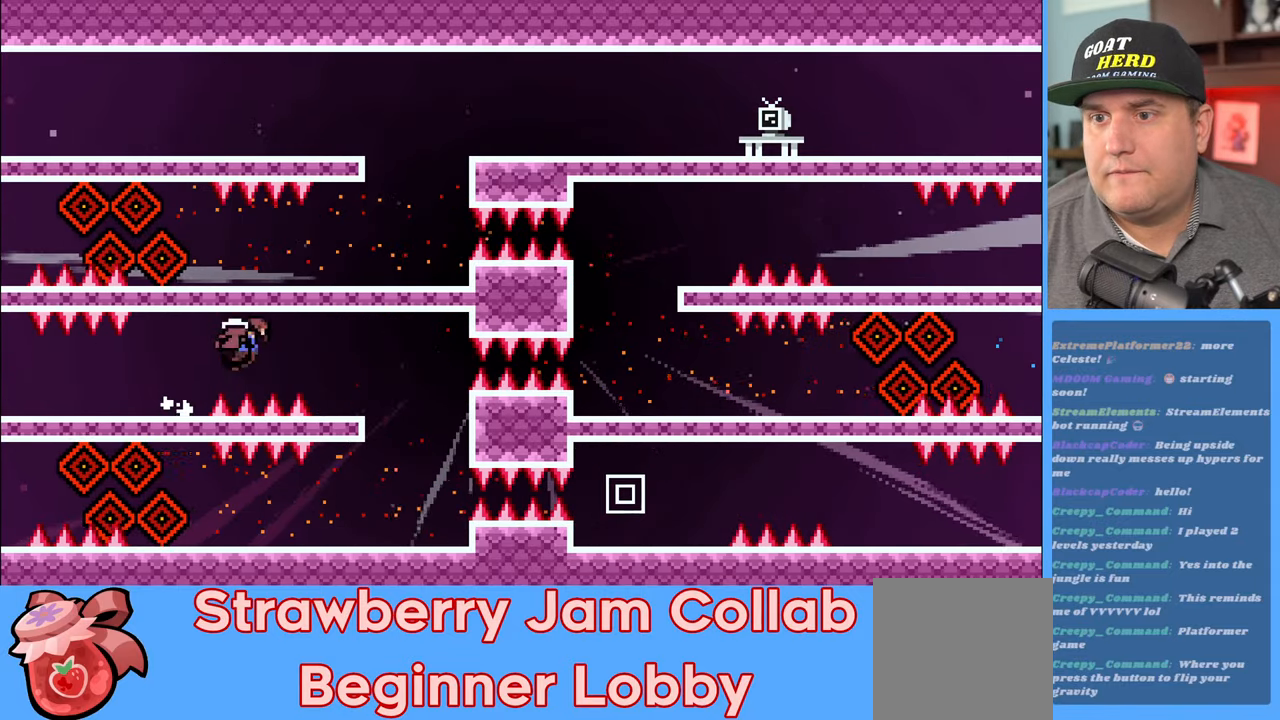
{"buttons": ["R2", "L3"], "left_stick": "left", "right_stick": "center", "events": [[33, "X", "up"], [283, "left_stick", "left"], [333, "L3", "down"]]}
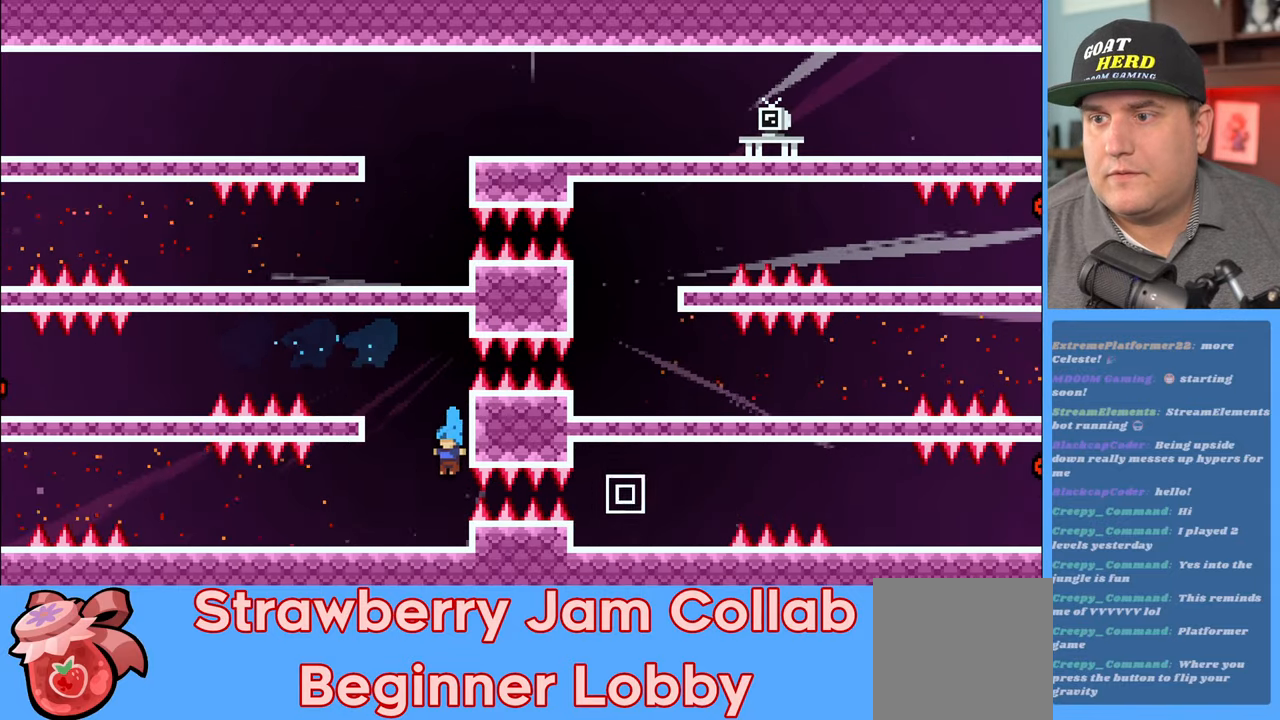
{"buttons": ["R2", "L3"], "left_stick": "left", "right_stick": "center", "events": []}
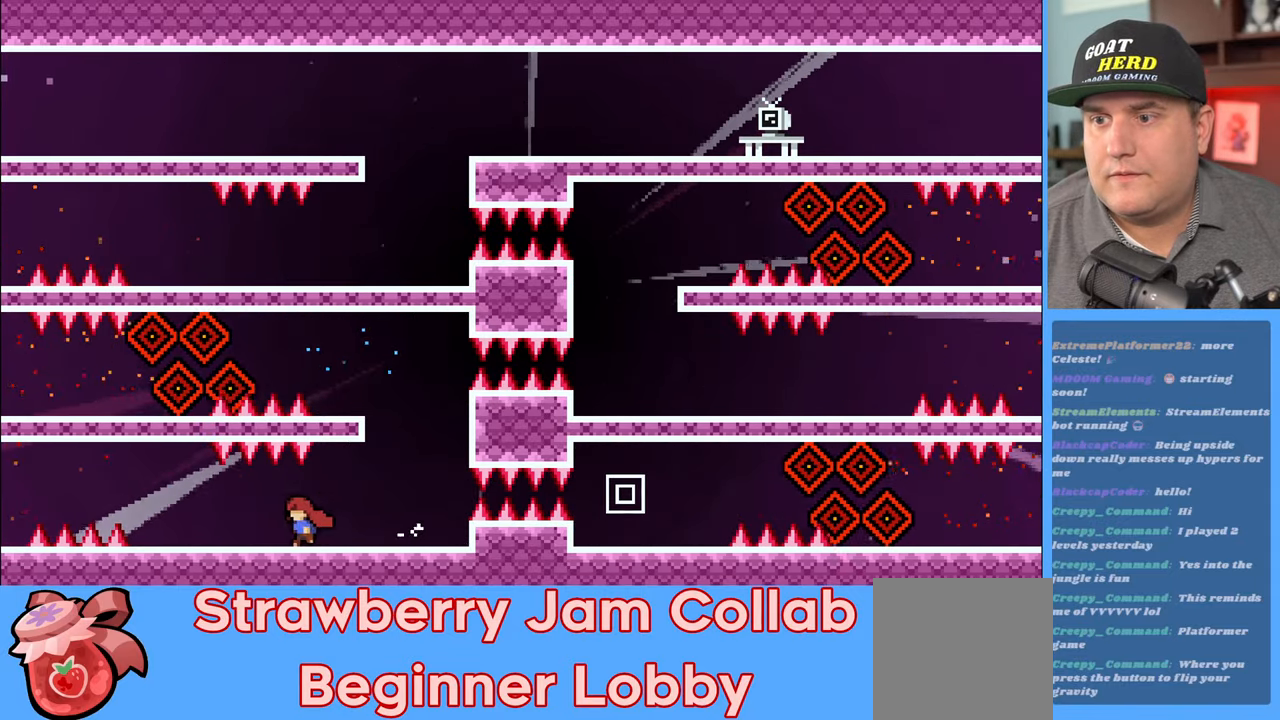
{"buttons": ["A", "R2", "L3"], "left_stick": "left", "right_stick": "center", "events": [[500, "A", "down"]]}
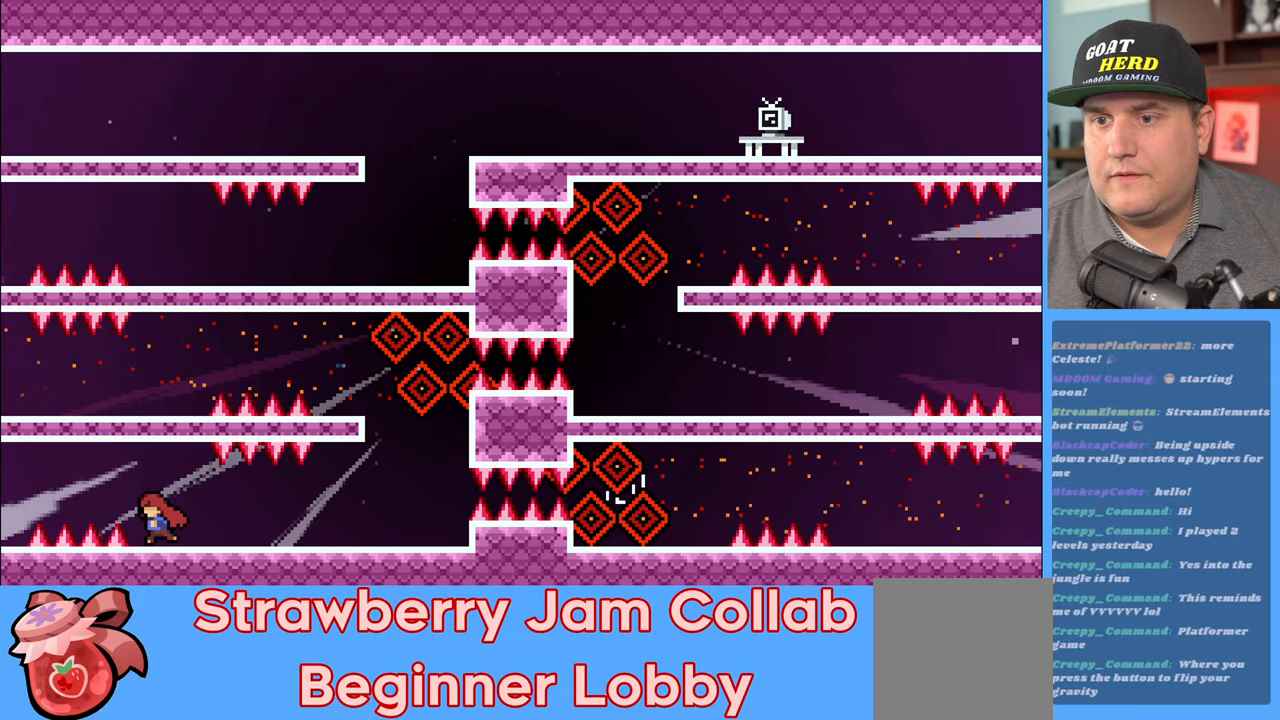
{"buttons": ["R2", "L3"], "left_stick": "left", "right_stick": "center", "events": [[117, "A", "up"], [150, "X", "down"], [483, "X", "up"]]}
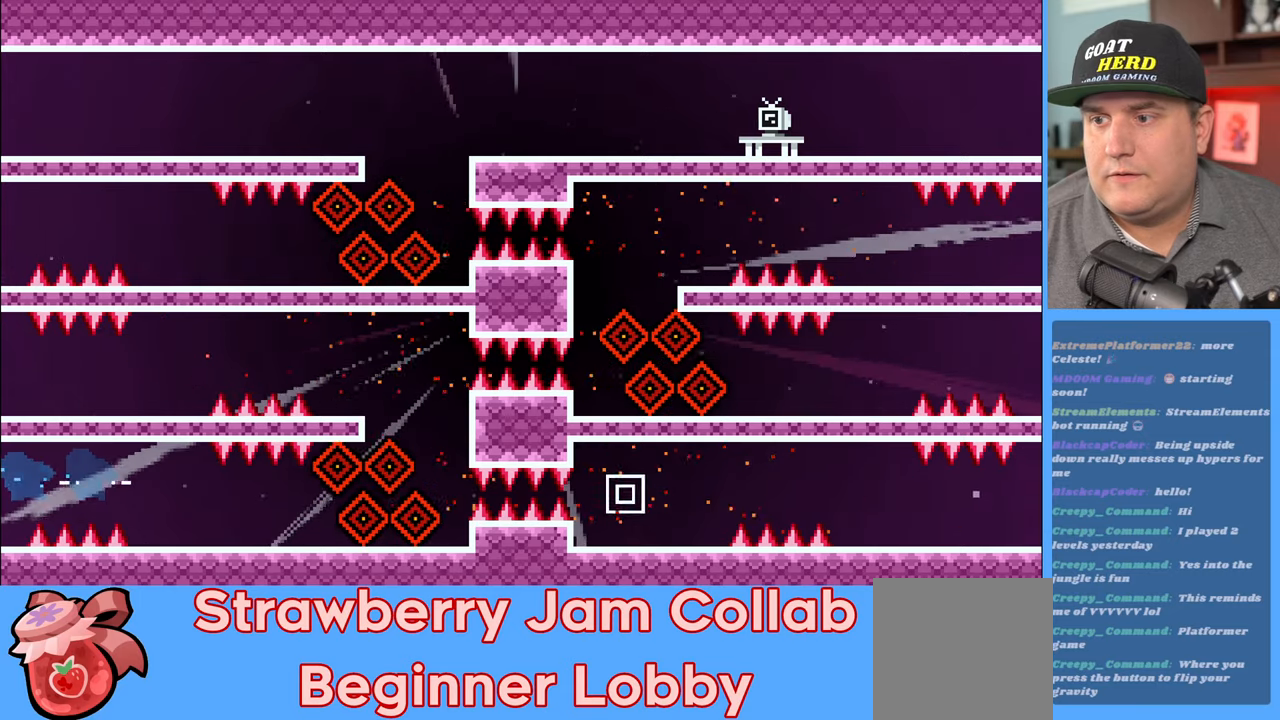
{"buttons": ["R2", "L3"], "left_stick": "left", "right_stick": "center", "events": []}
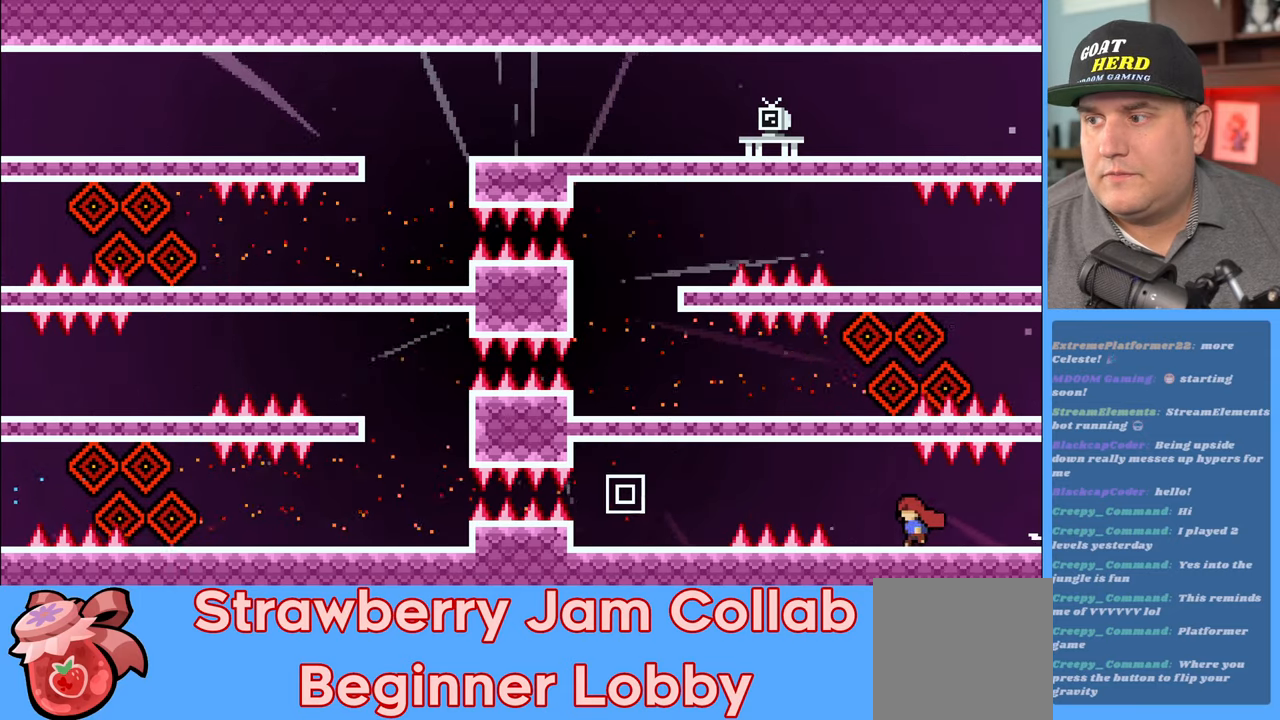
{"buttons": ["R2", "L3"], "left_stick": "left", "right_stick": "center", "events": [[200, "A", "down"], [333, "A", "up"]]}
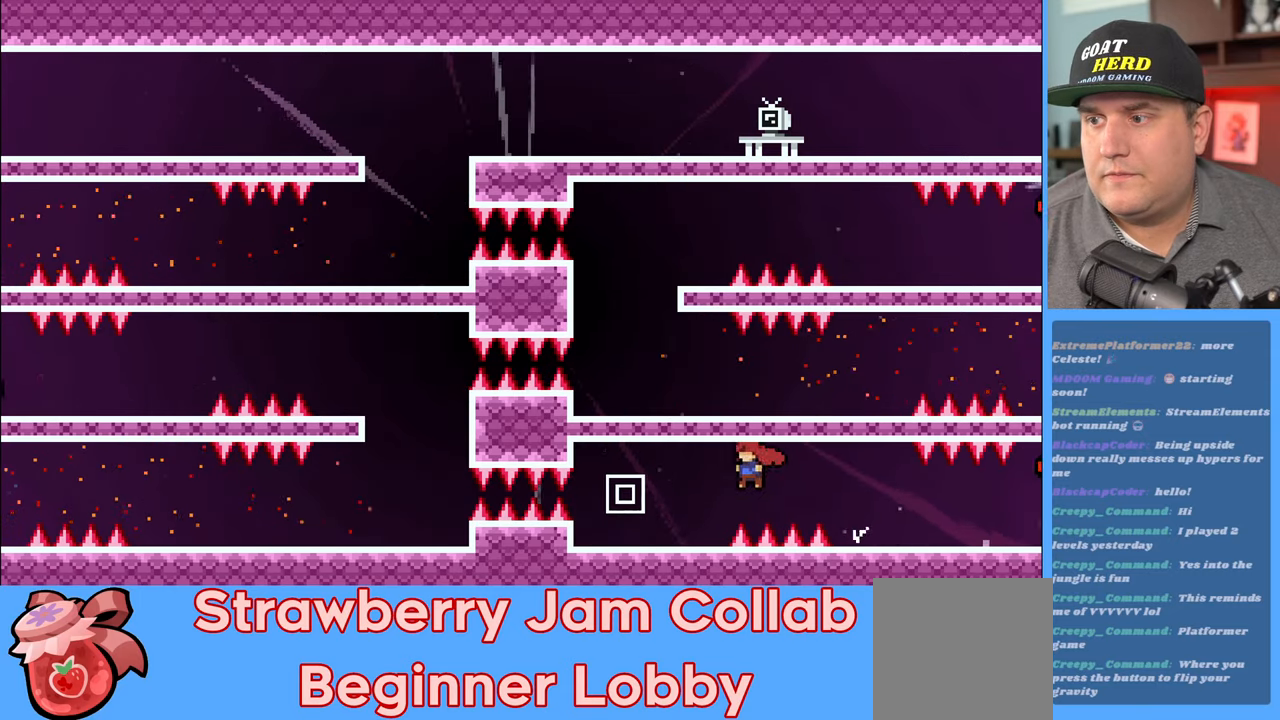
{"buttons": ["R2"], "left_stick": "center", "right_stick": "center", "events": [[100, "X", "down"], [250, "X", "up"], [350, "L3", "up"], [450, "left_stick", "center"]]}
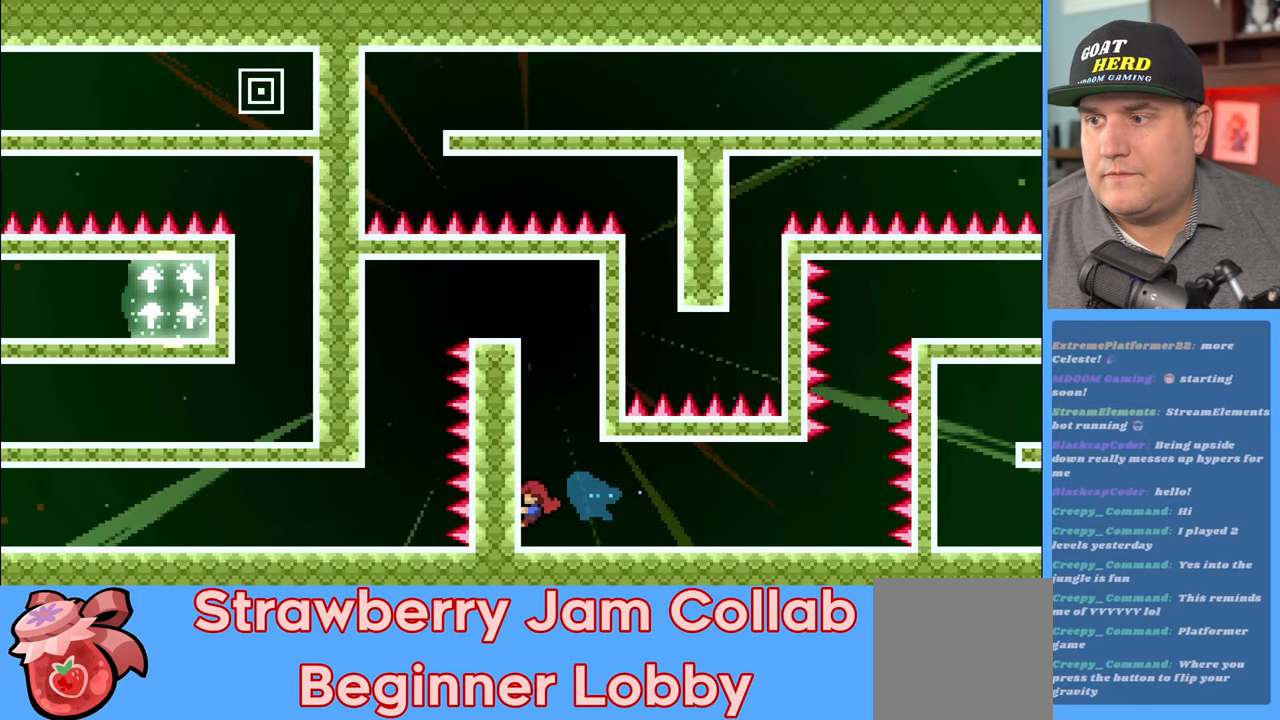
{"buttons": ["R2"], "left_stick": "right", "right_stick": "center", "events": [[417, "left_stick", "right"]]}
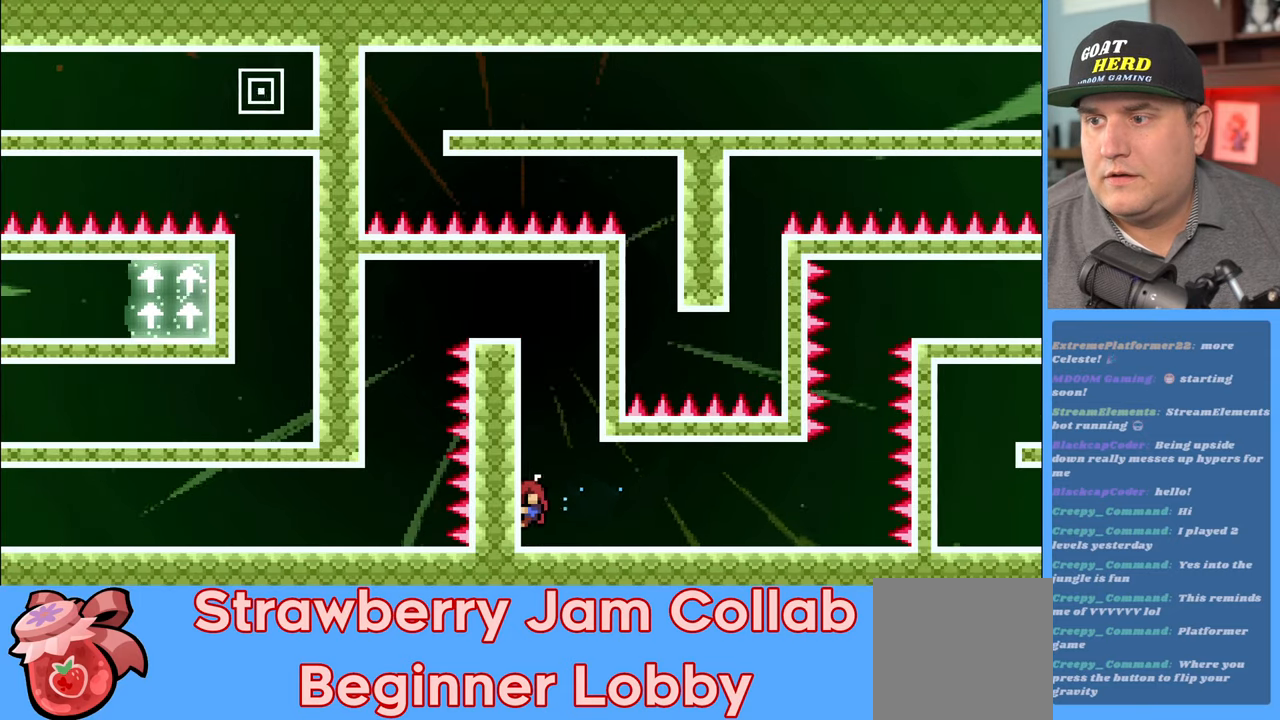
{"buttons": [], "left_stick": "center", "right_stick": "center", "events": [[100, "R2", "up"], [333, "left_stick", "center"]]}
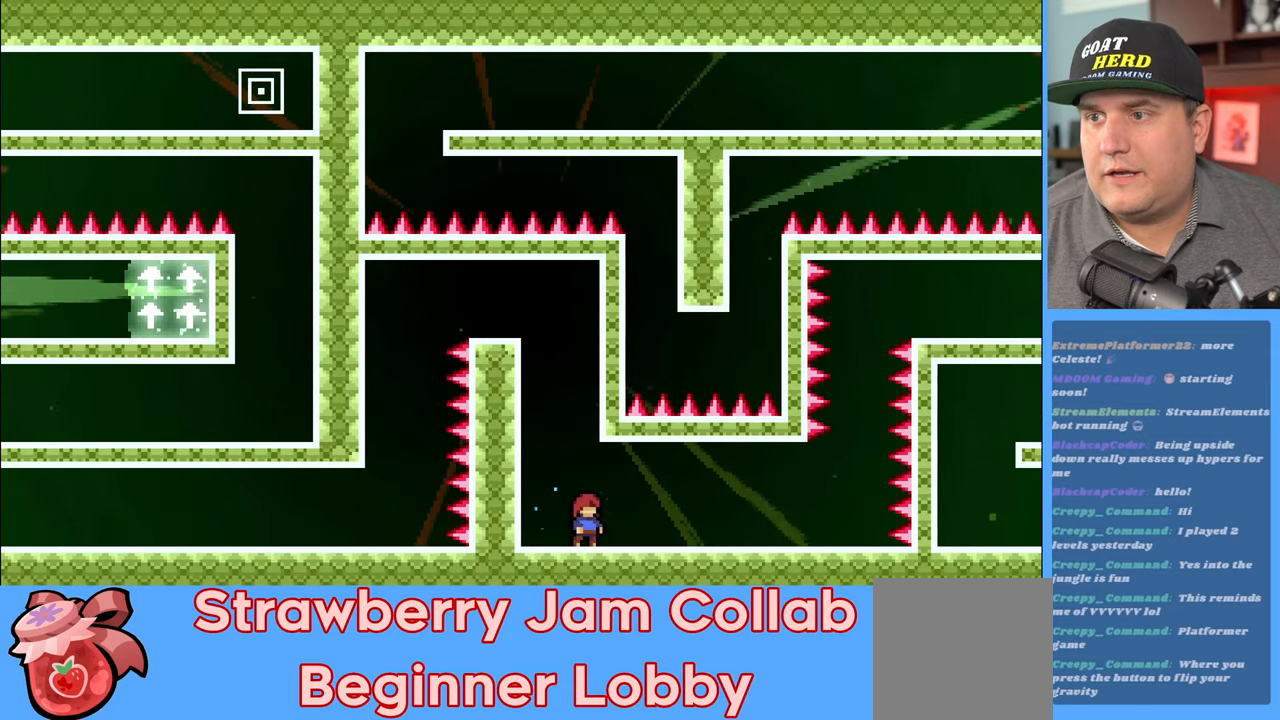
{"buttons": [], "left_stick": "center", "right_stick": "center", "events": []}
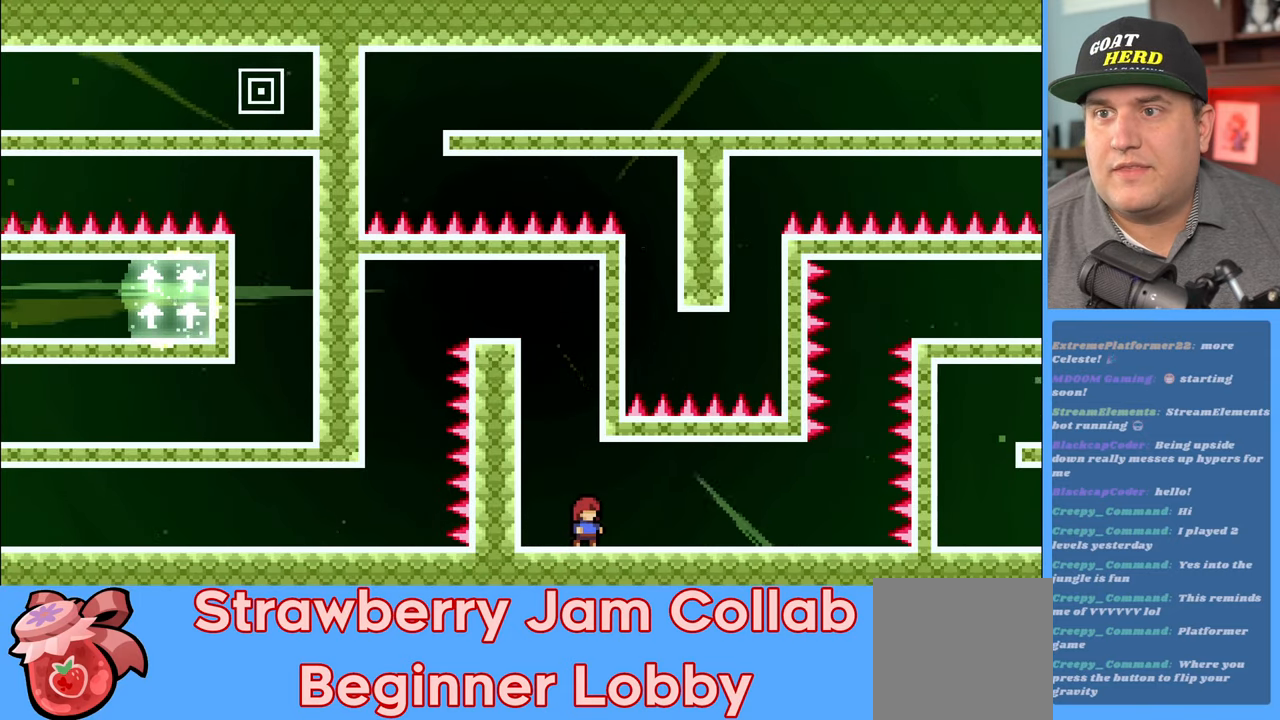
{"buttons": [], "left_stick": "center", "right_stick": "center", "events": []}
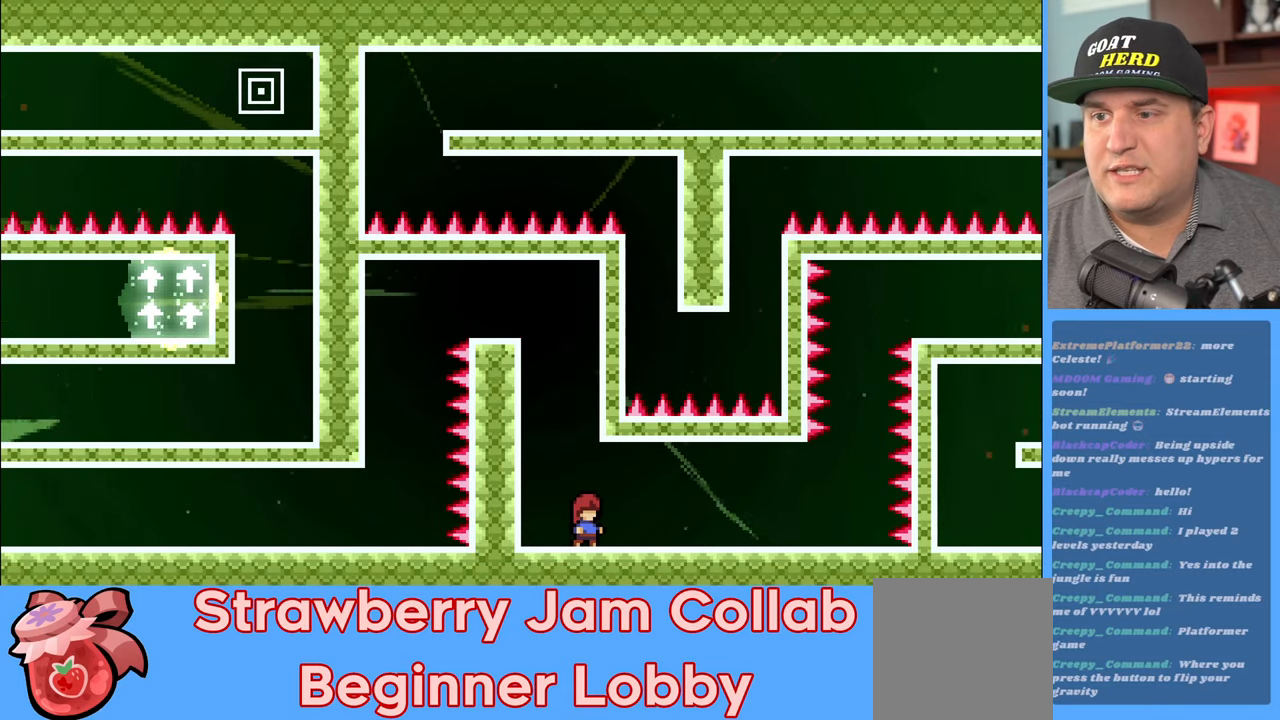
{"buttons": [], "left_stick": "center", "right_stick": "center", "events": []}
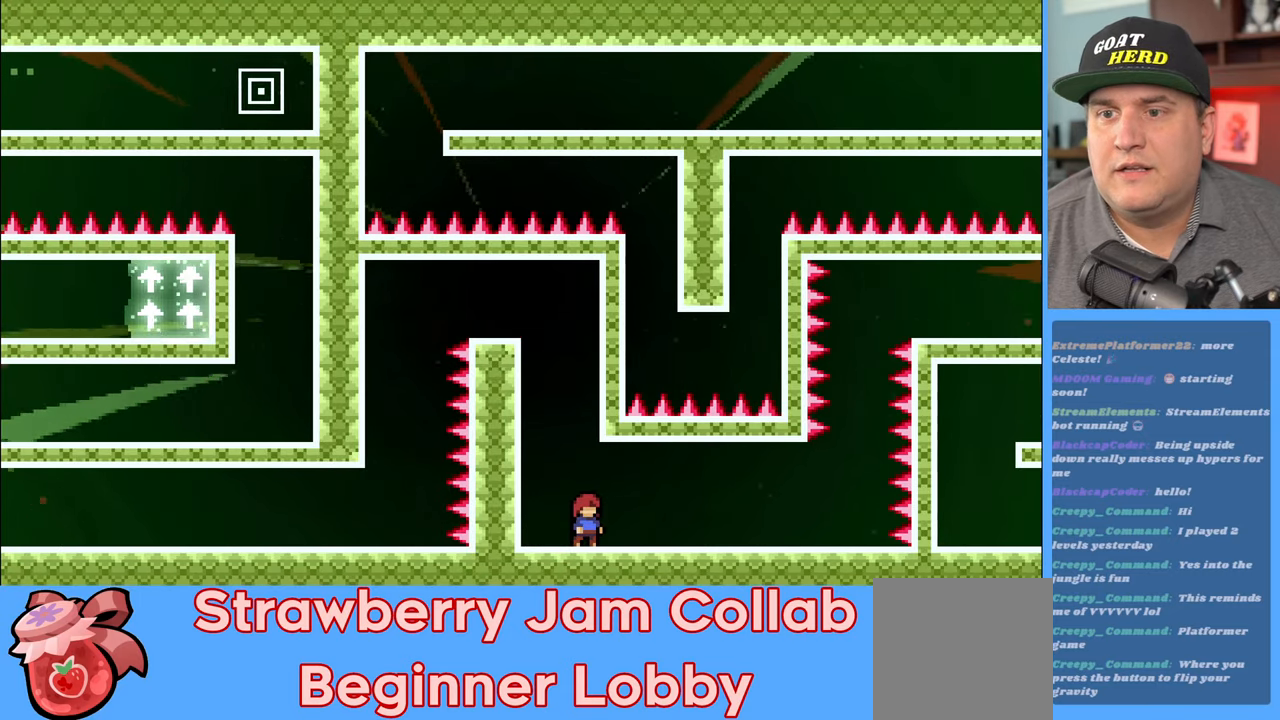
{"buttons": [], "left_stick": "center", "right_stick": "center", "events": []}
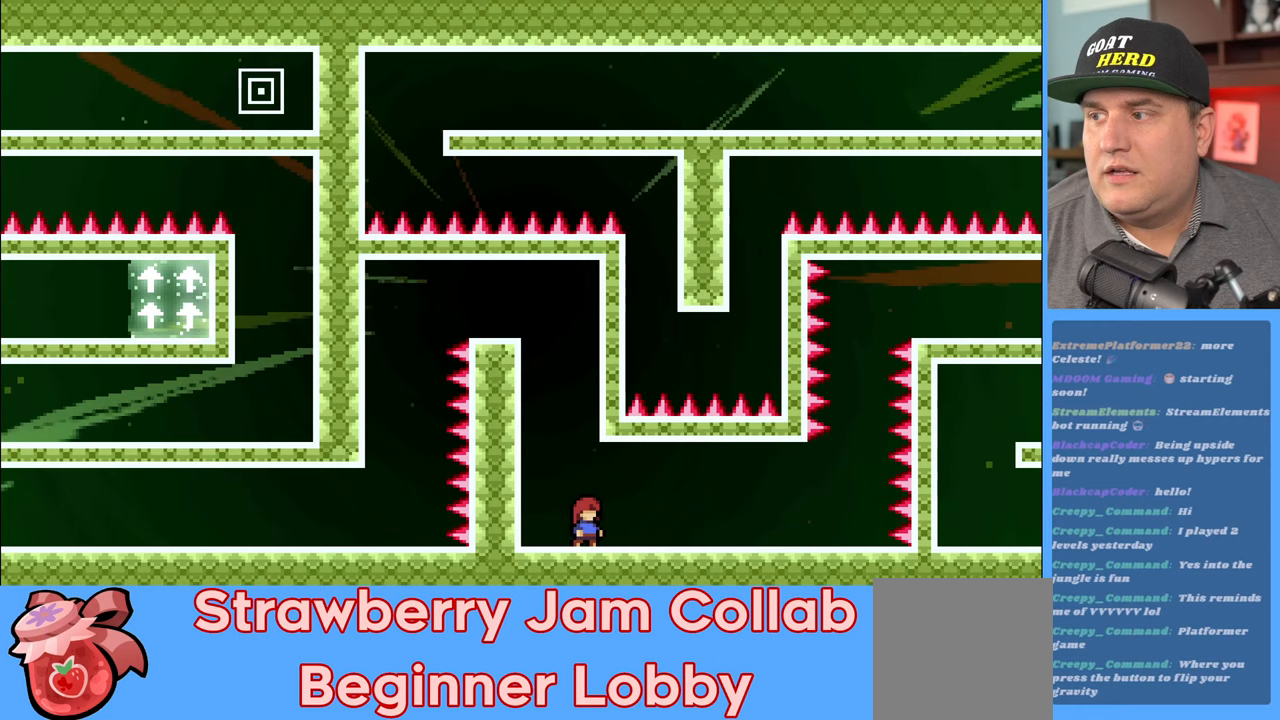
{"buttons": ["R2"], "left_stick": "center", "right_stick": "center", "events": [[267, "R2", "down"]]}
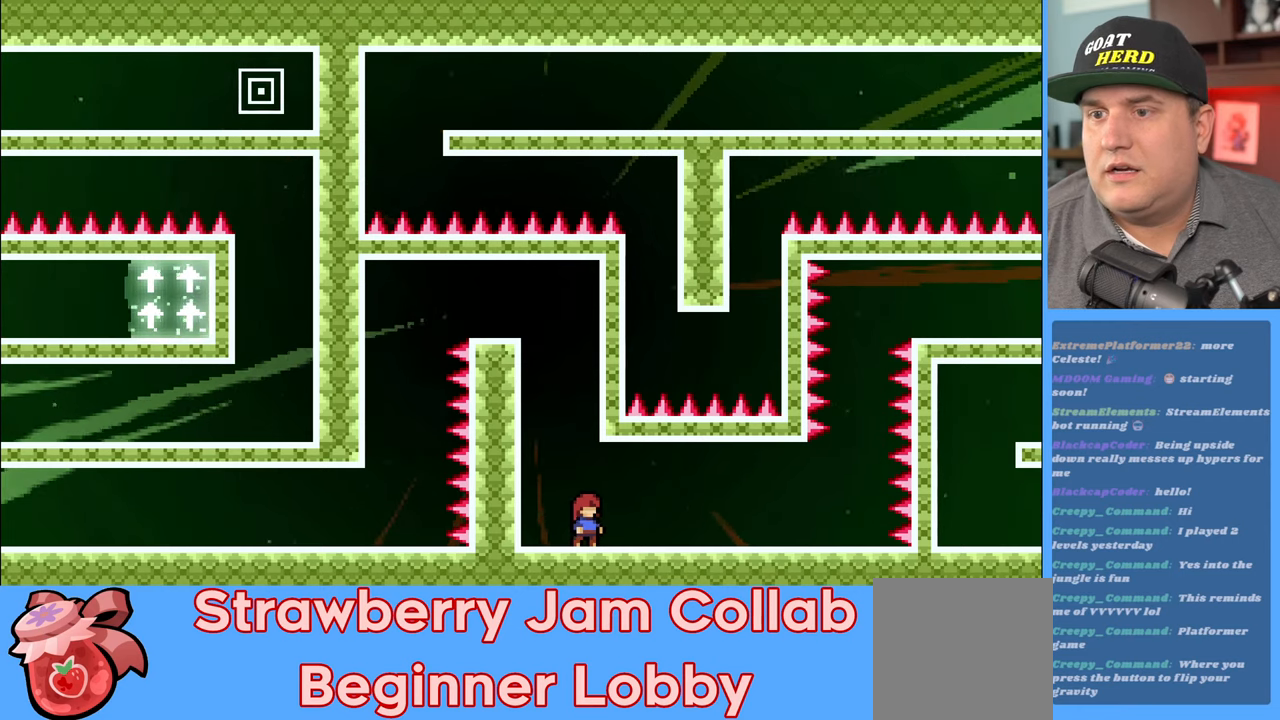
{"buttons": ["R2"], "left_stick": "up-left", "right_stick": "center", "events": [[200, "left_stick", "up-left"], [250, "A", "down"], [500, "A", "up"]]}